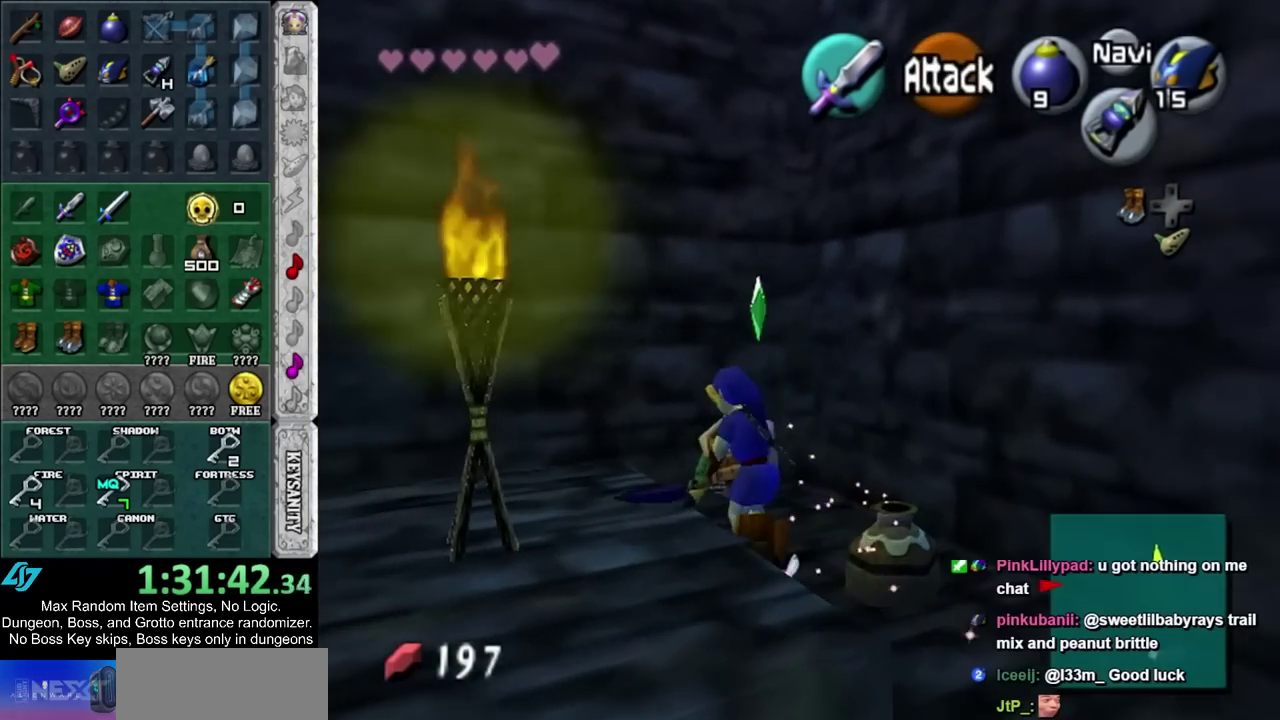
Gameplay with a controller; each line is a JSON object with the inputs held at the frame after it. "events" lists button and stick changes between this image and that frame as [ms after this image, input, new state], when the widget could be followed in between. Not read: HOME L3 R3 left_stick right_stick.
{"buttons": ["R1"], "events": [[483, "R1", "down"]]}
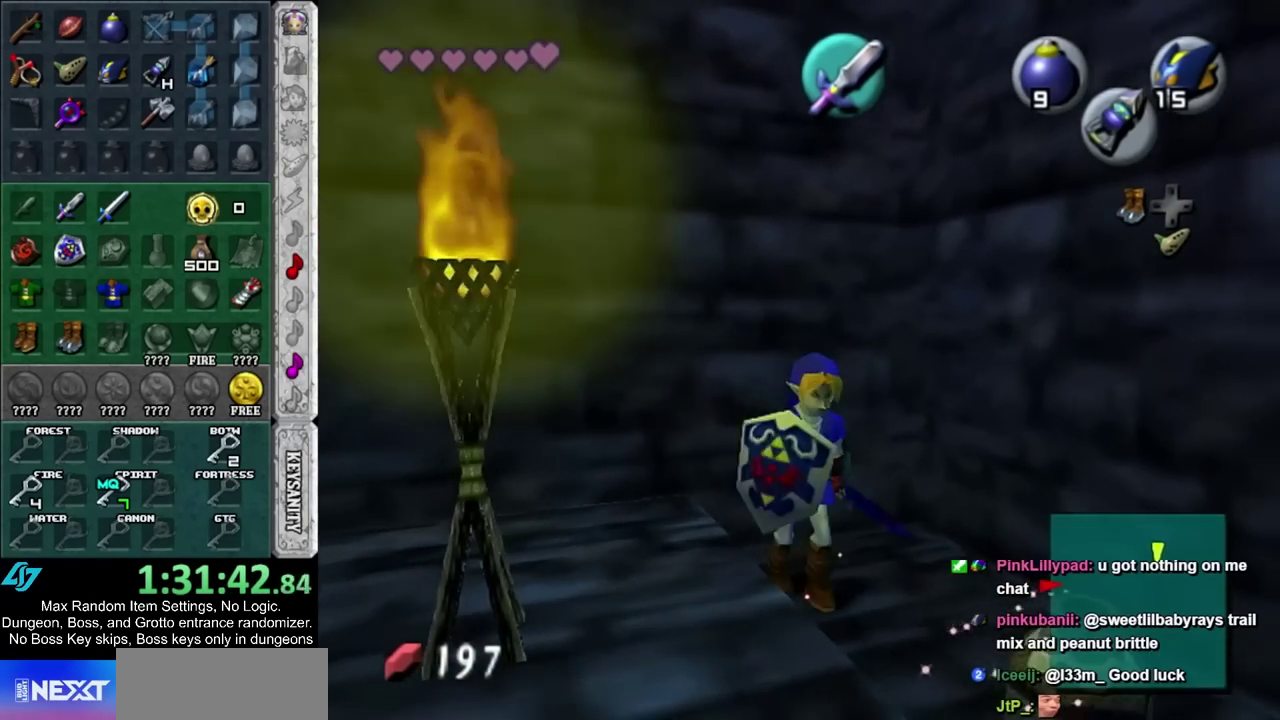
{"buttons": [], "events": [[117, "CROSS", "down"], [250, "CROSS", "up"], [250, "R1", "up"]]}
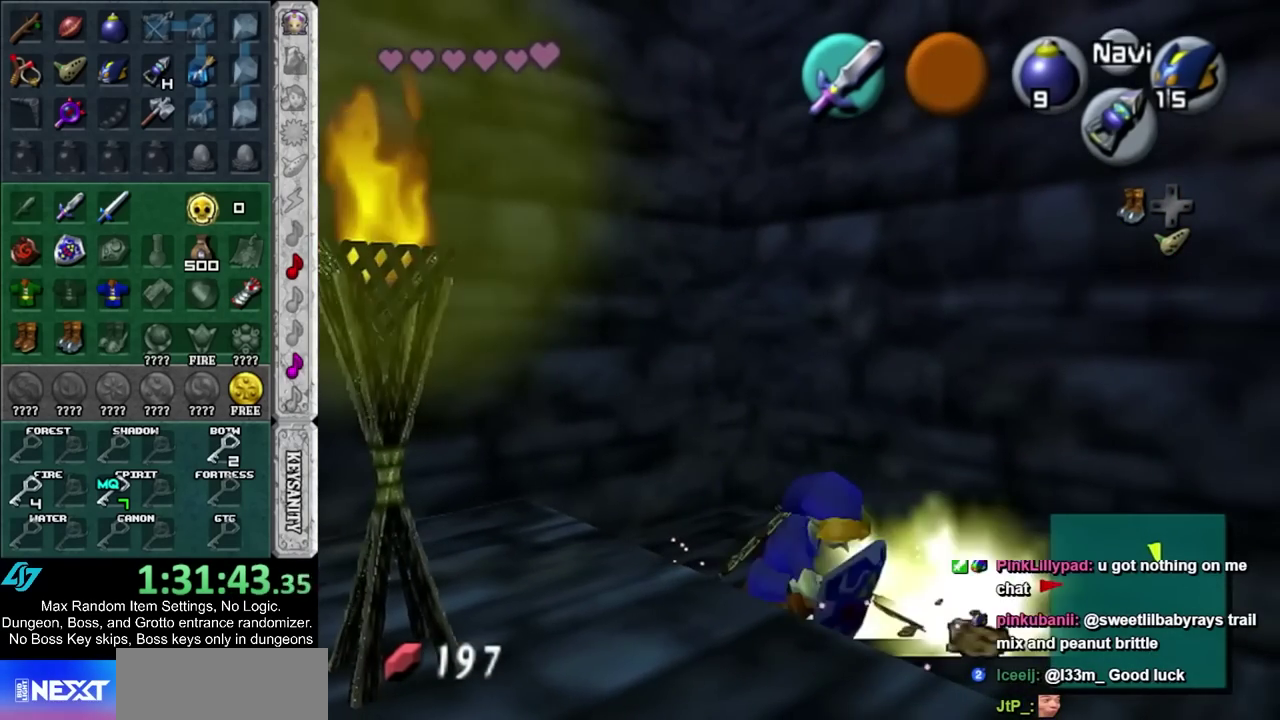
{"buttons": ["CIRCLE"], "events": [[433, "CIRCLE", "down"]]}
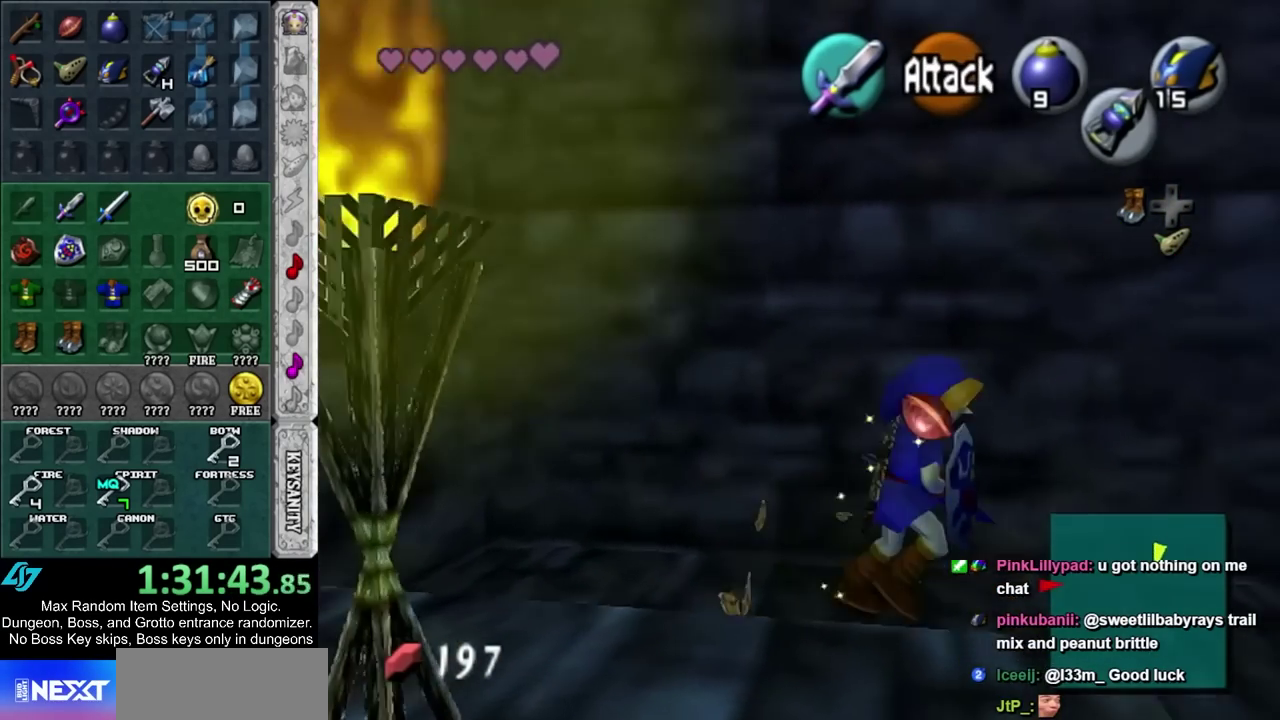
{"buttons": [], "events": [[117, "CIRCLE", "up"], [117, "L1", "down"], [333, "L1", "up"]]}
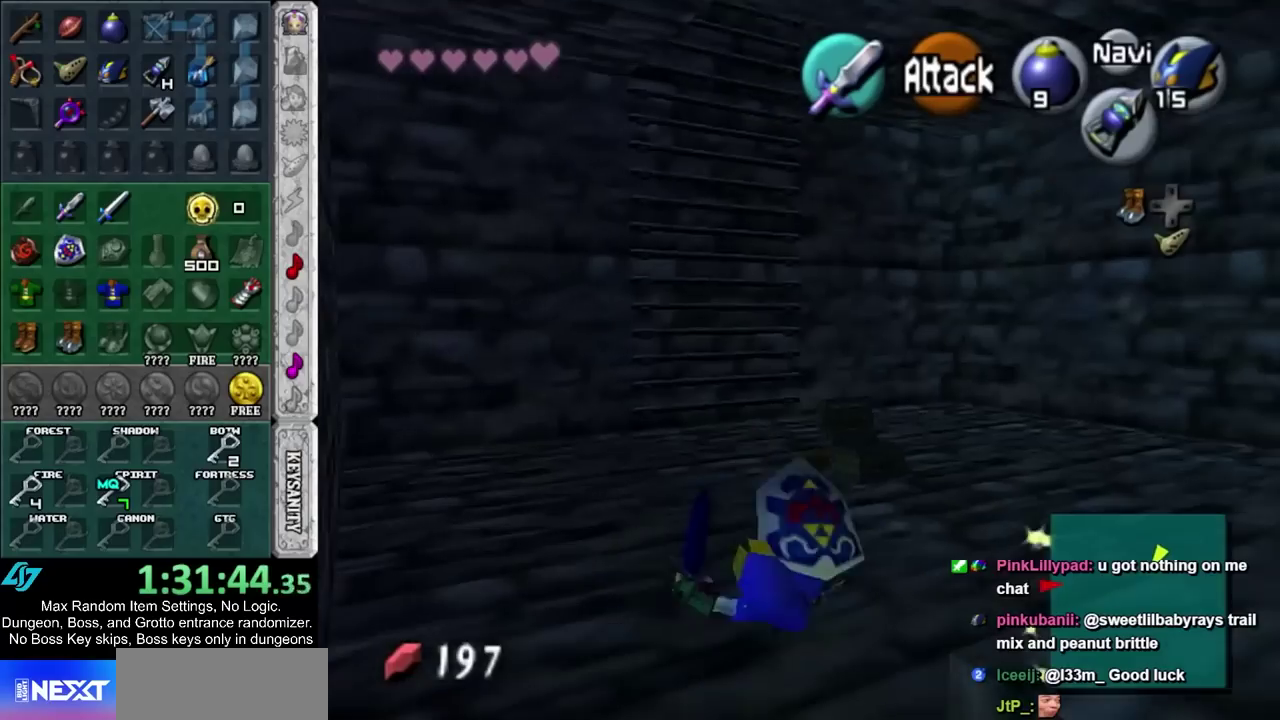
{"buttons": [], "events": [[300, "CIRCLE", "down"], [483, "CIRCLE", "up"]]}
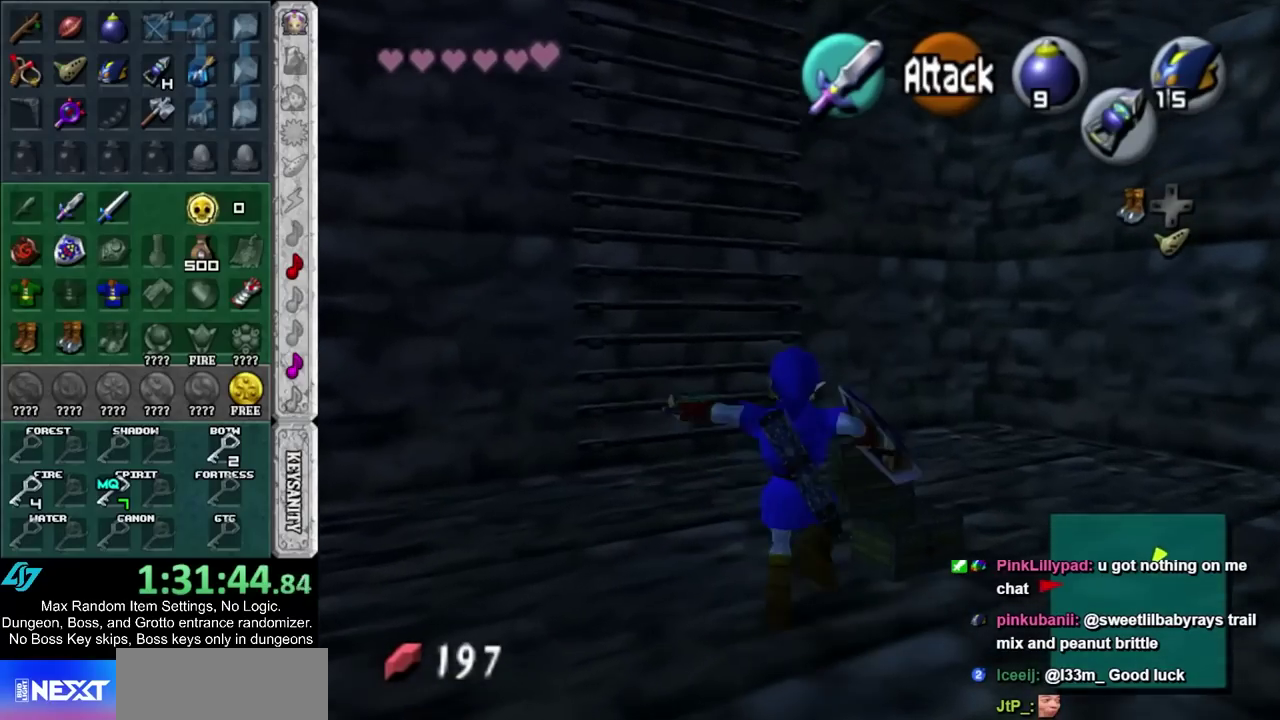
{"buttons": [], "events": []}
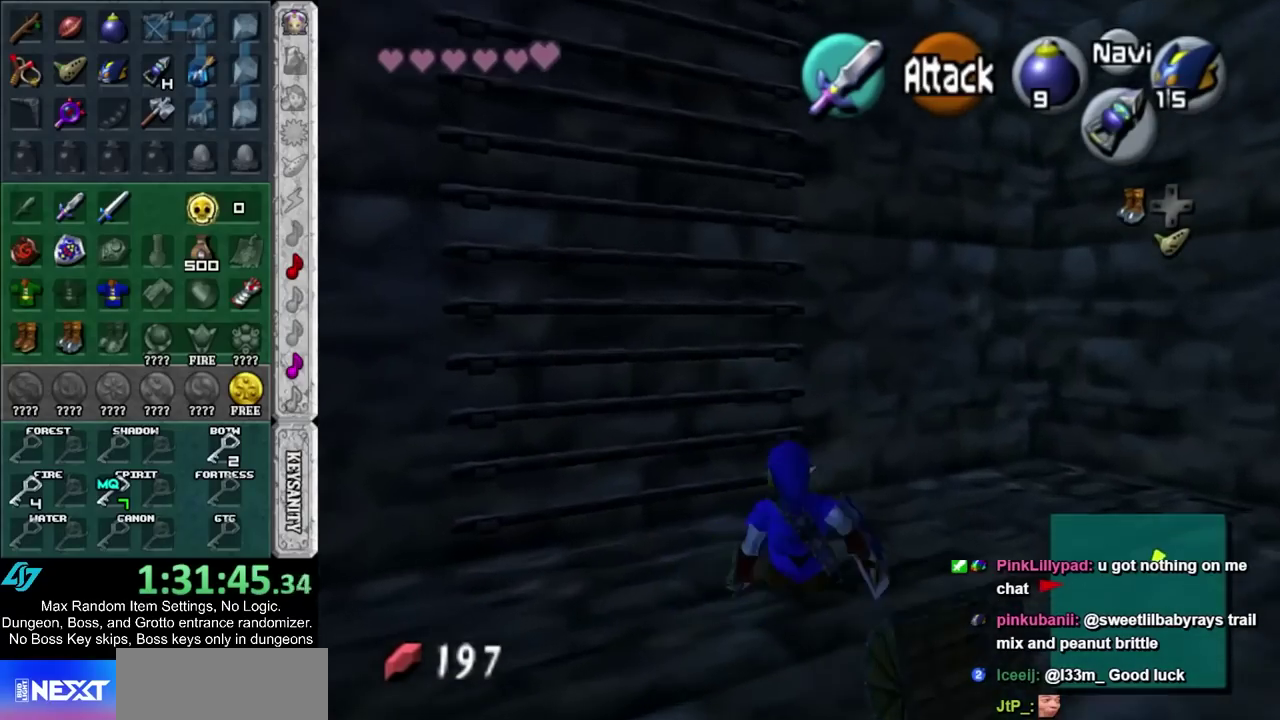
{"buttons": [], "events": []}
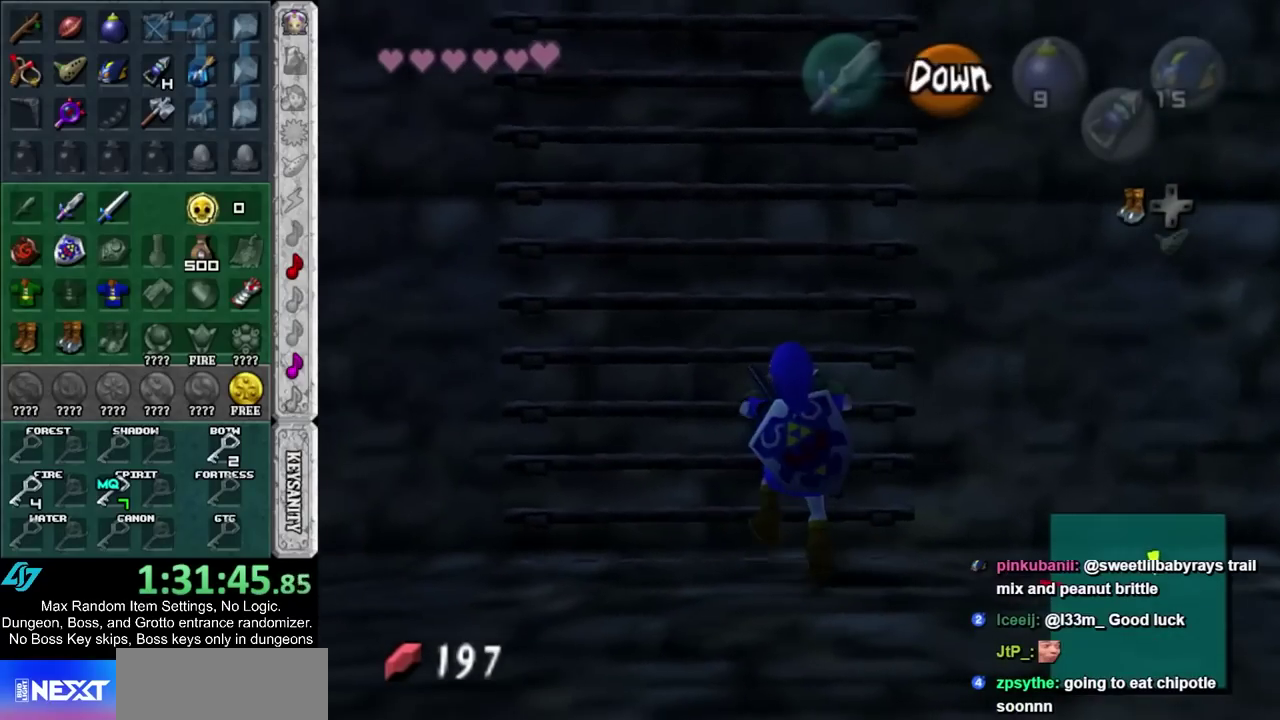
{"buttons": [], "events": [[33, "L1", "down"], [183, "L1", "up"]]}
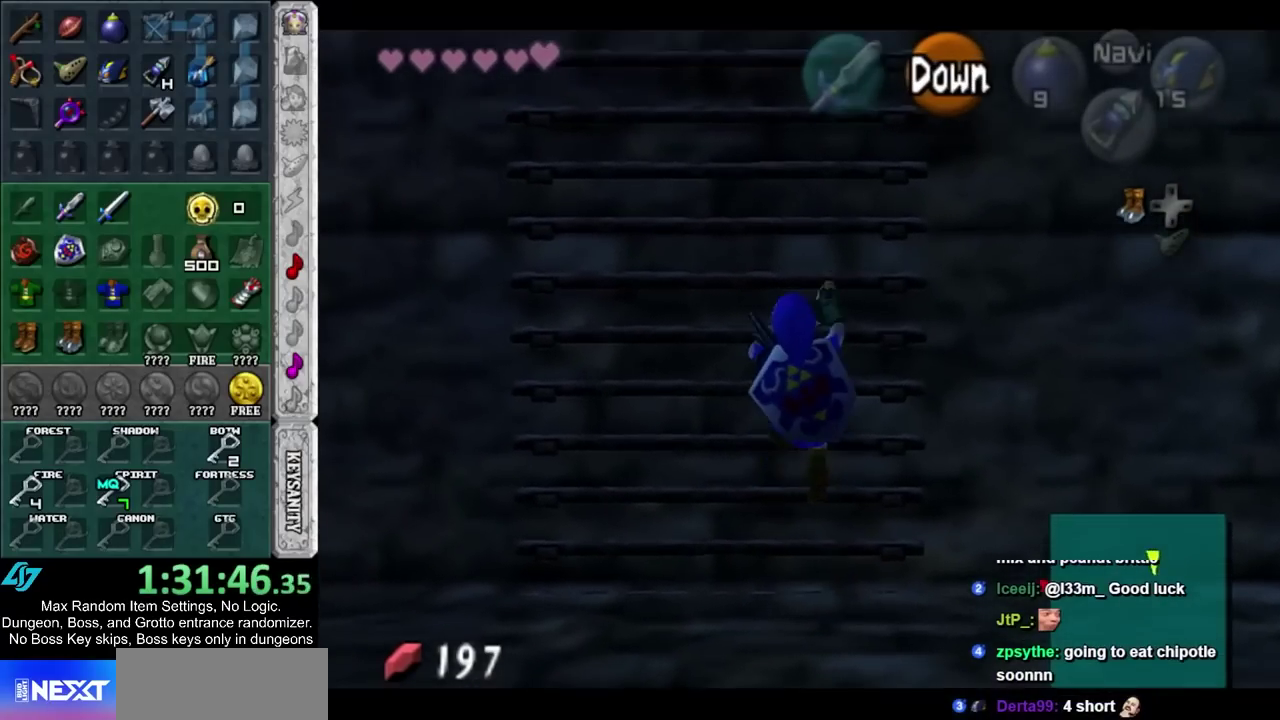
{"buttons": [], "events": []}
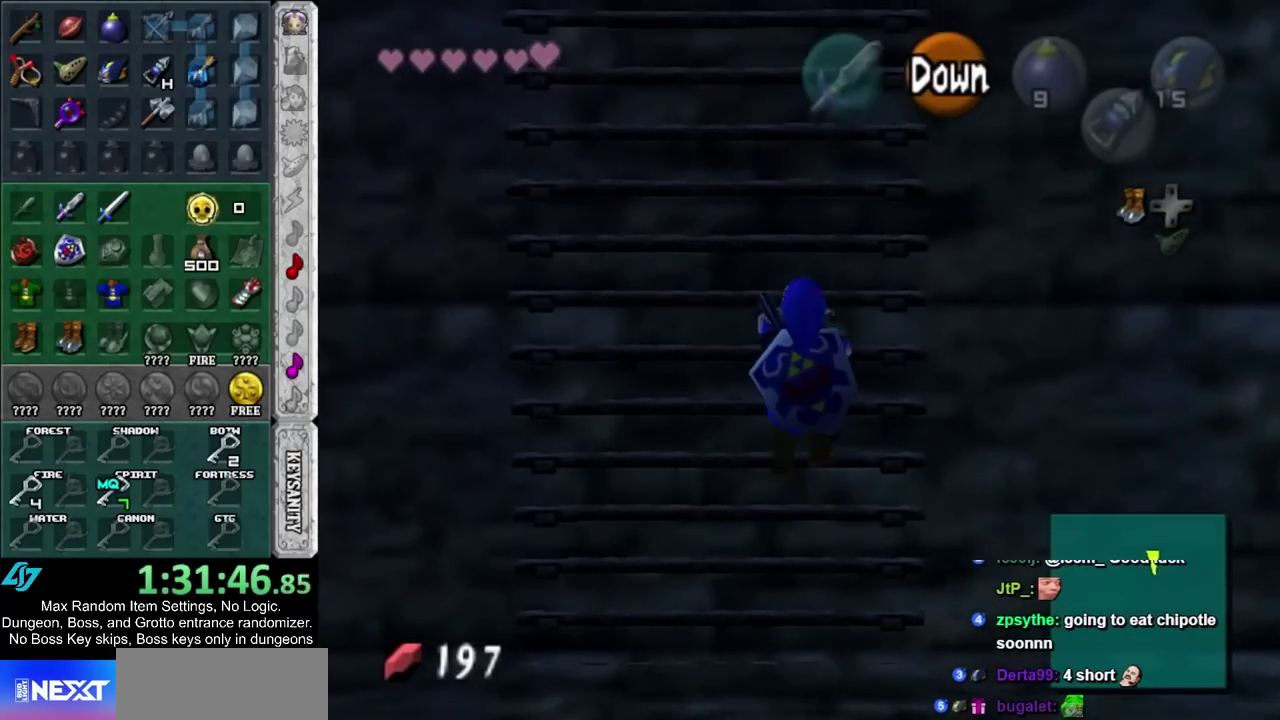
{"buttons": [], "events": []}
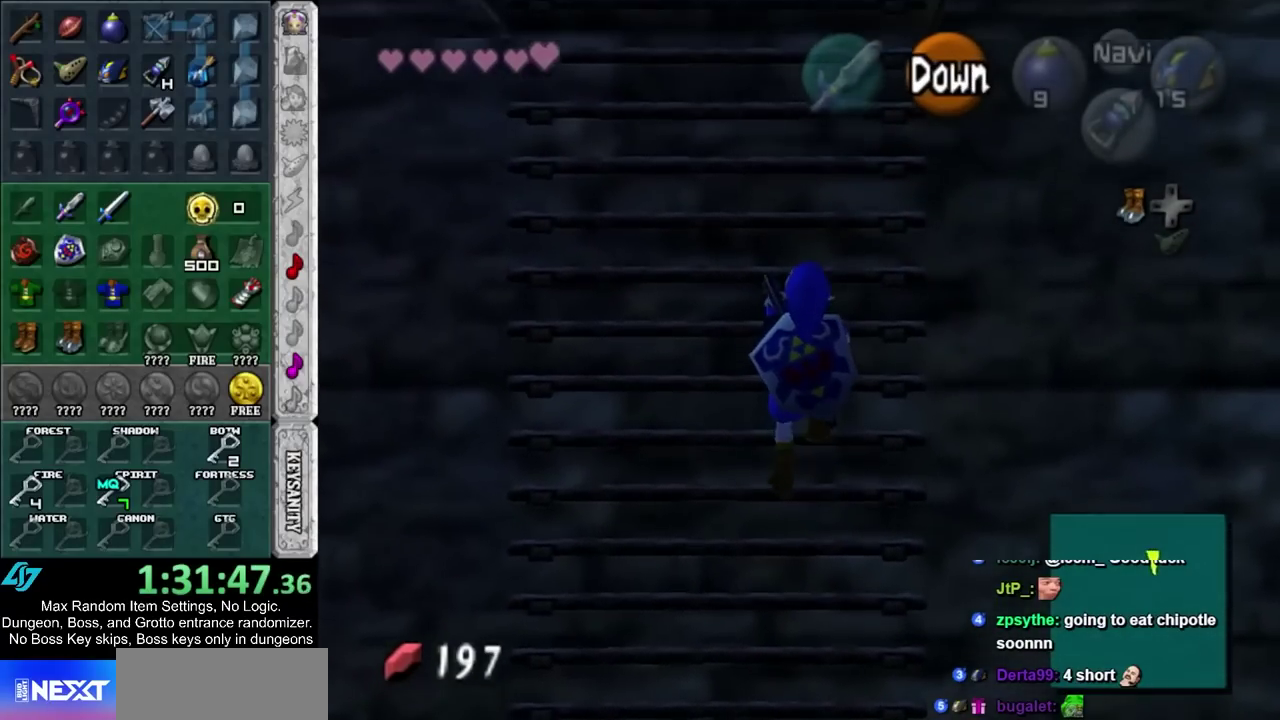
{"buttons": [], "events": []}
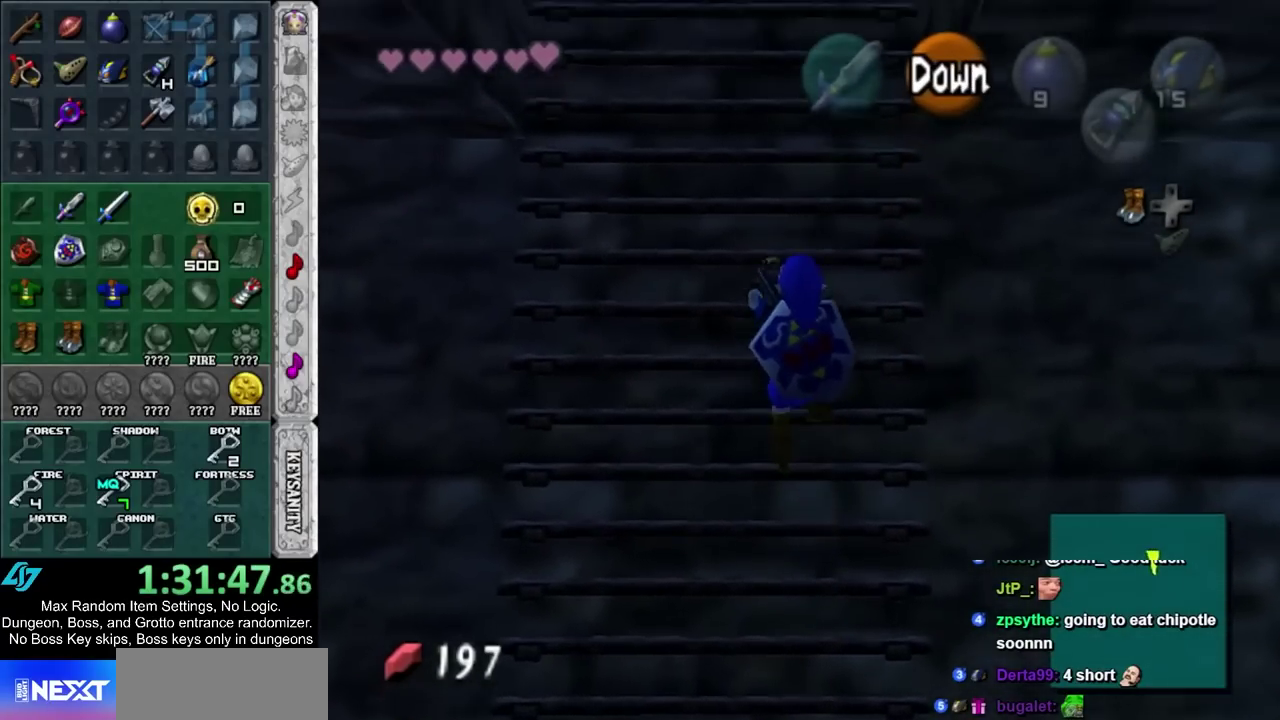
{"buttons": [], "events": []}
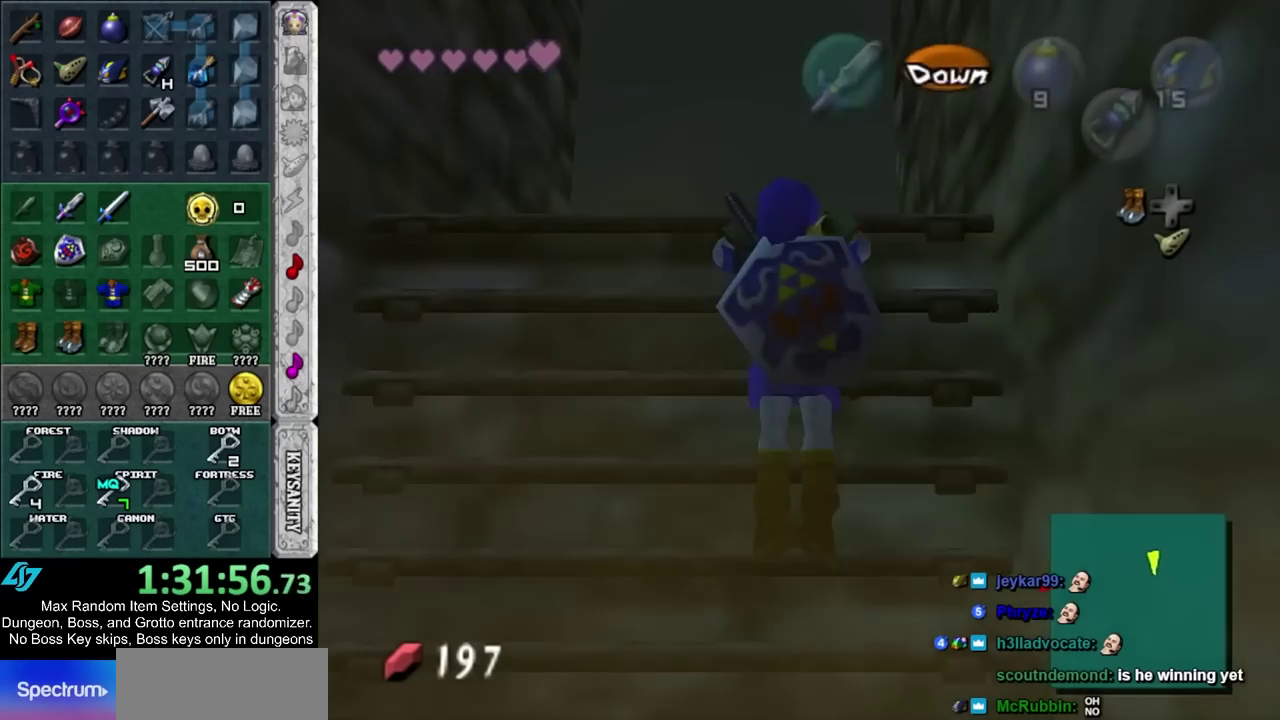
{"buttons": [], "events": []}
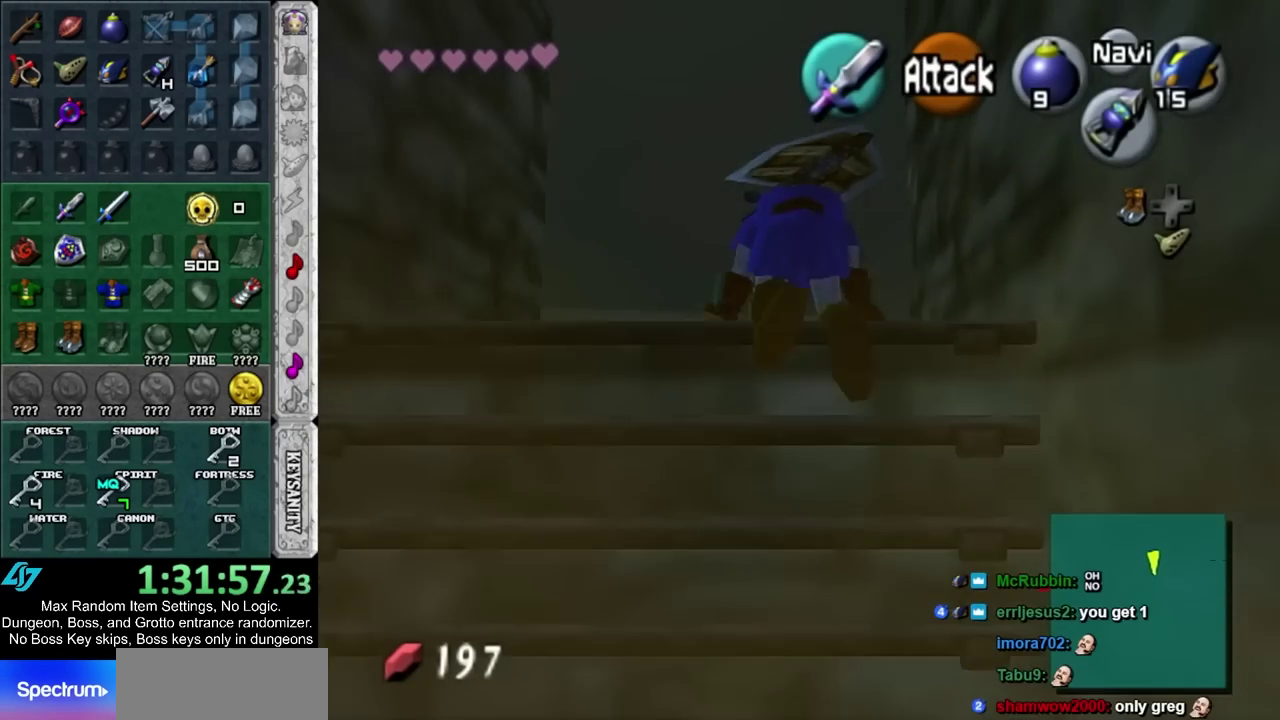
{"buttons": [], "events": []}
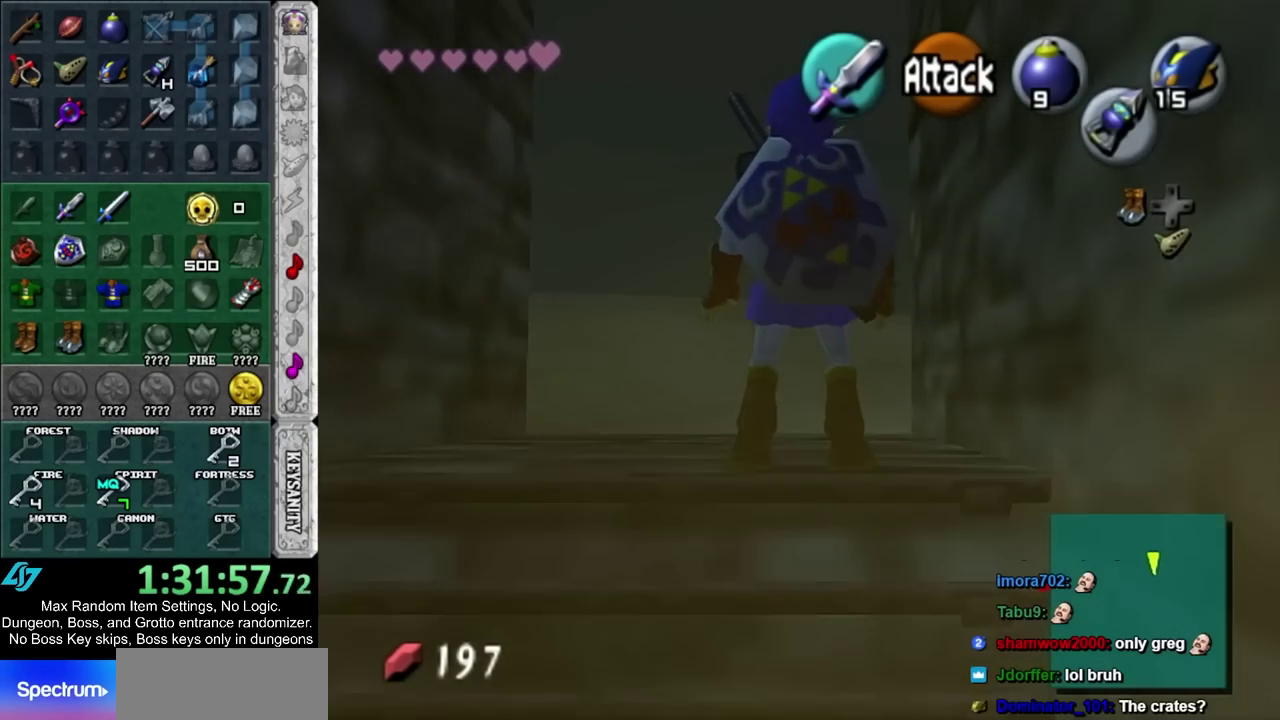
{"buttons": ["L1"], "events": [[17, "TRIANGLE", "down"], [150, "TRIANGLE", "up"], [350, "L1", "down"]]}
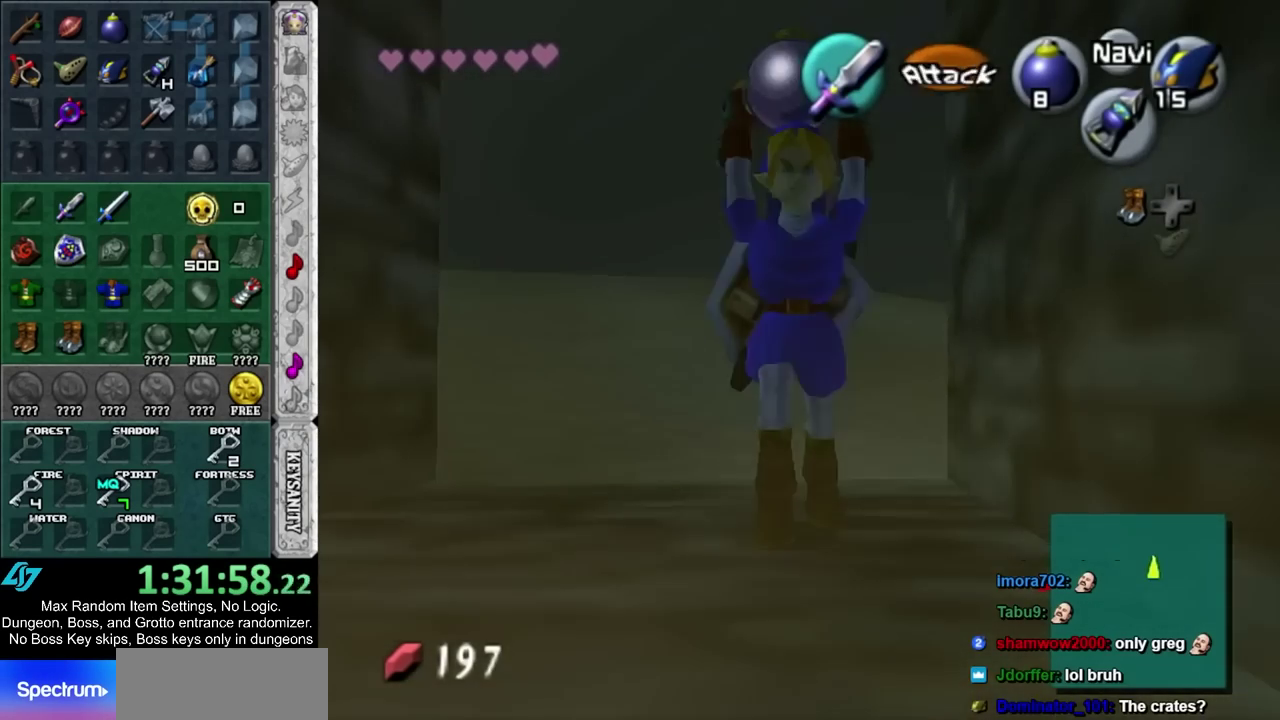
{"buttons": ["L1"], "events": []}
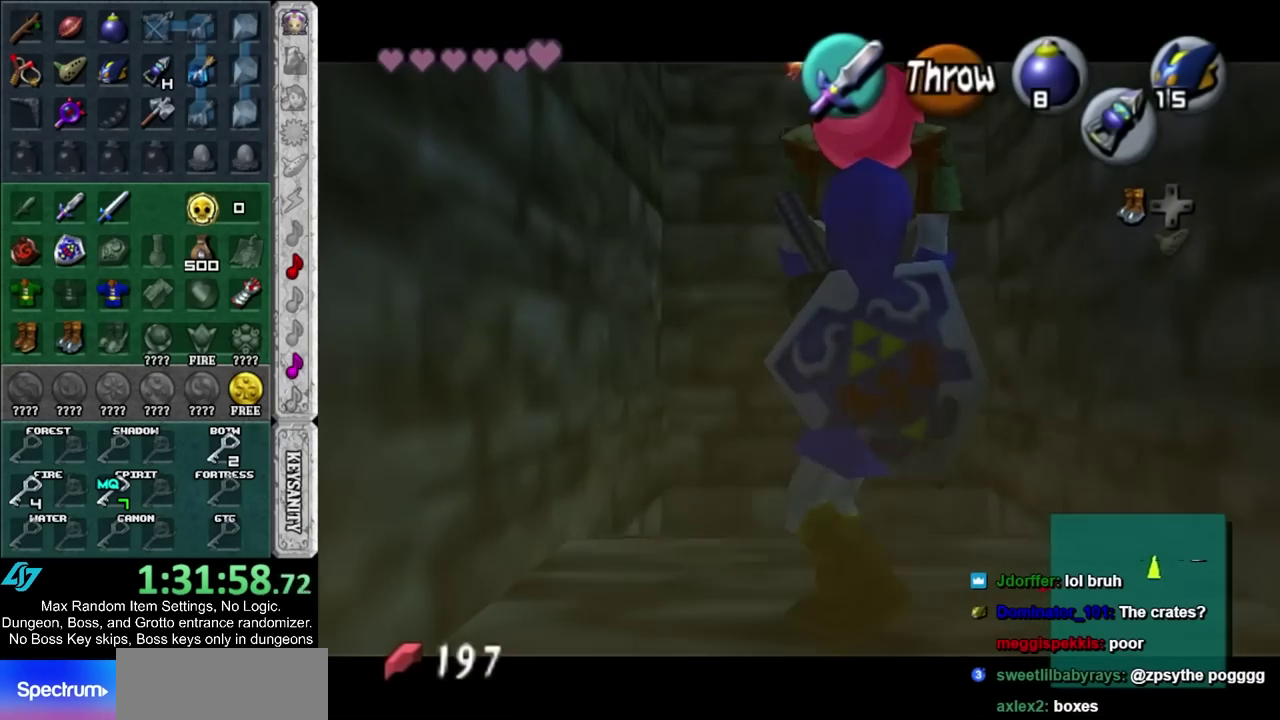
{"buttons": ["L1"], "events": []}
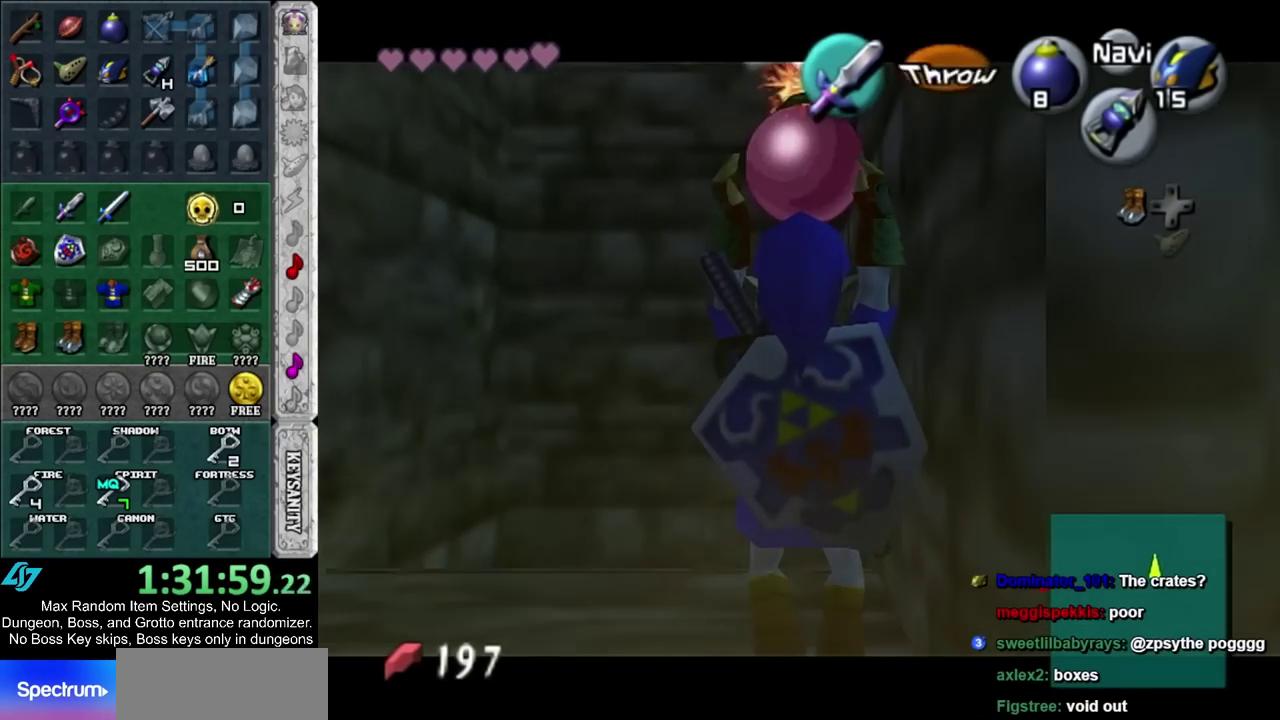
{"buttons": ["L1"], "events": []}
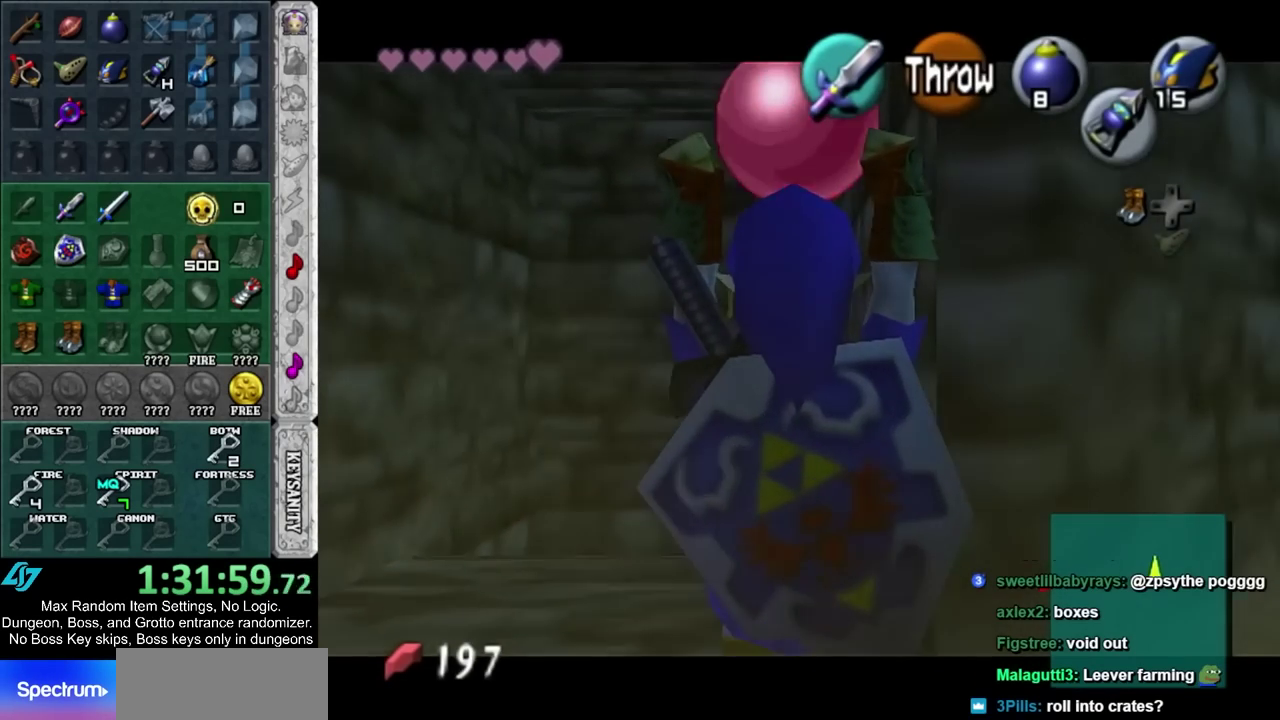
{"buttons": ["L1"], "events": []}
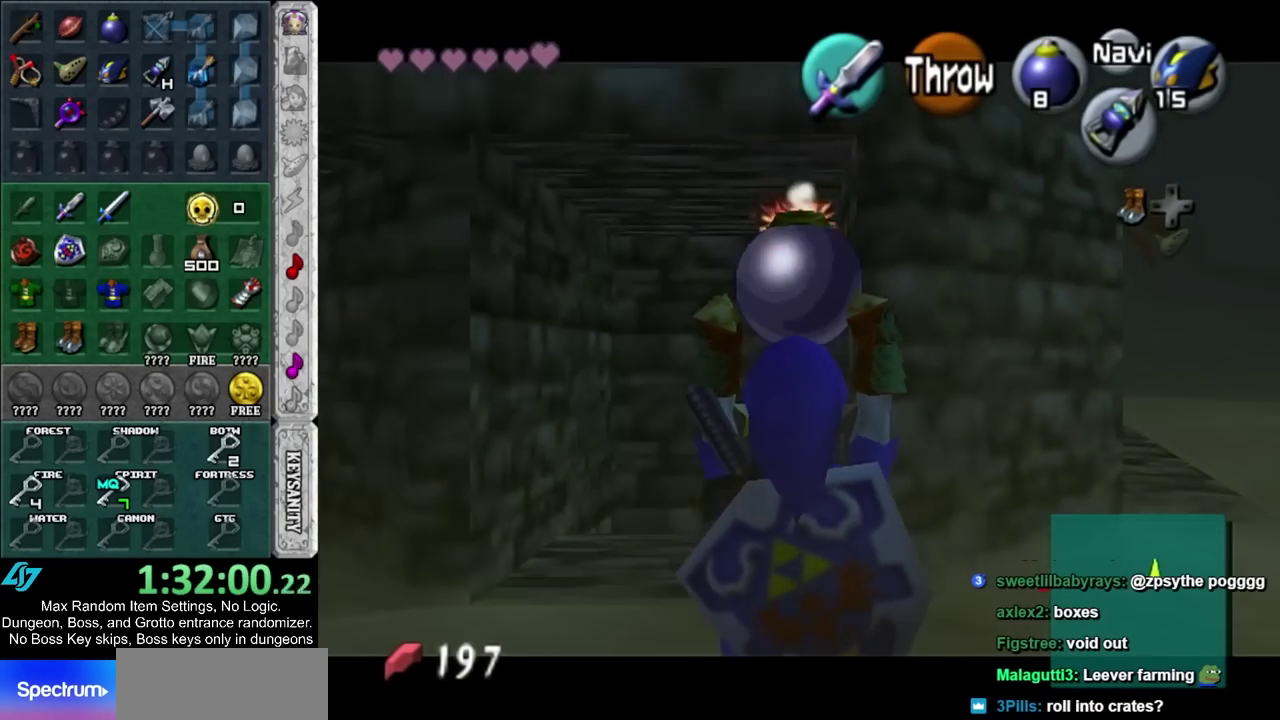
{"buttons": ["L1", "R1"], "events": [[267, "R1", "down"]]}
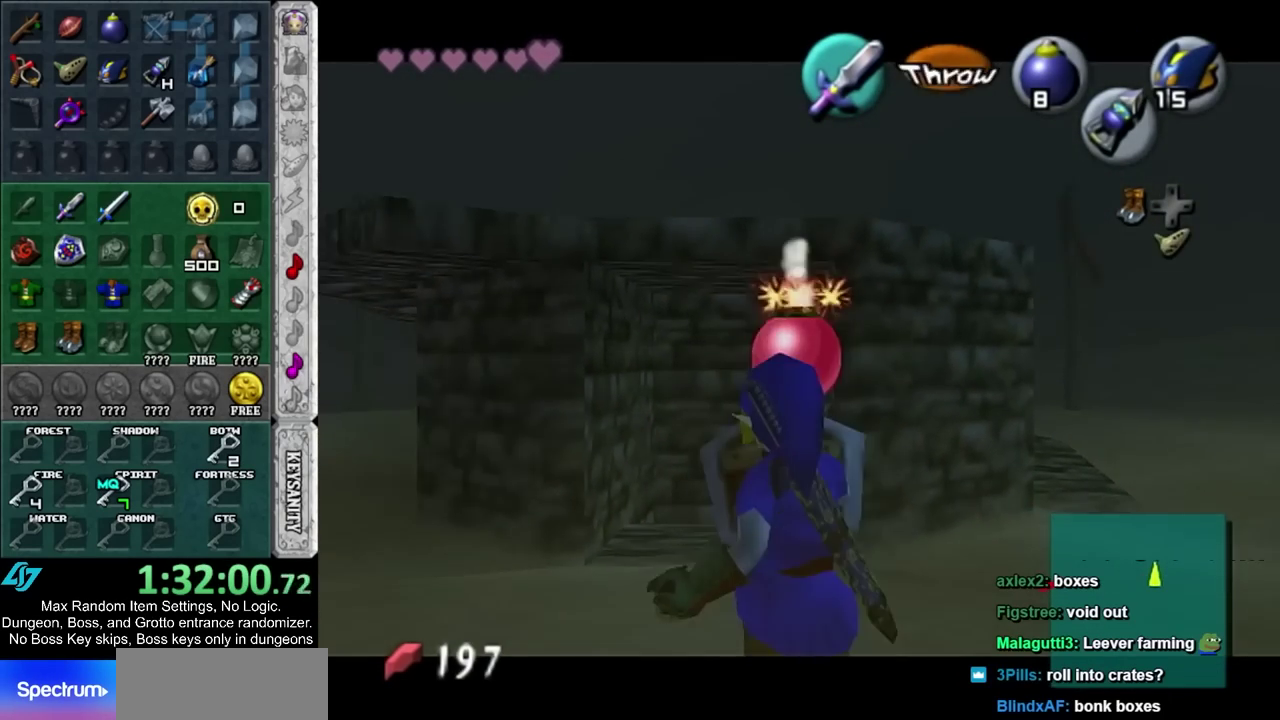
{"buttons": ["CIRCLE", "L1", "R1"], "events": [[400, "CIRCLE", "down"]]}
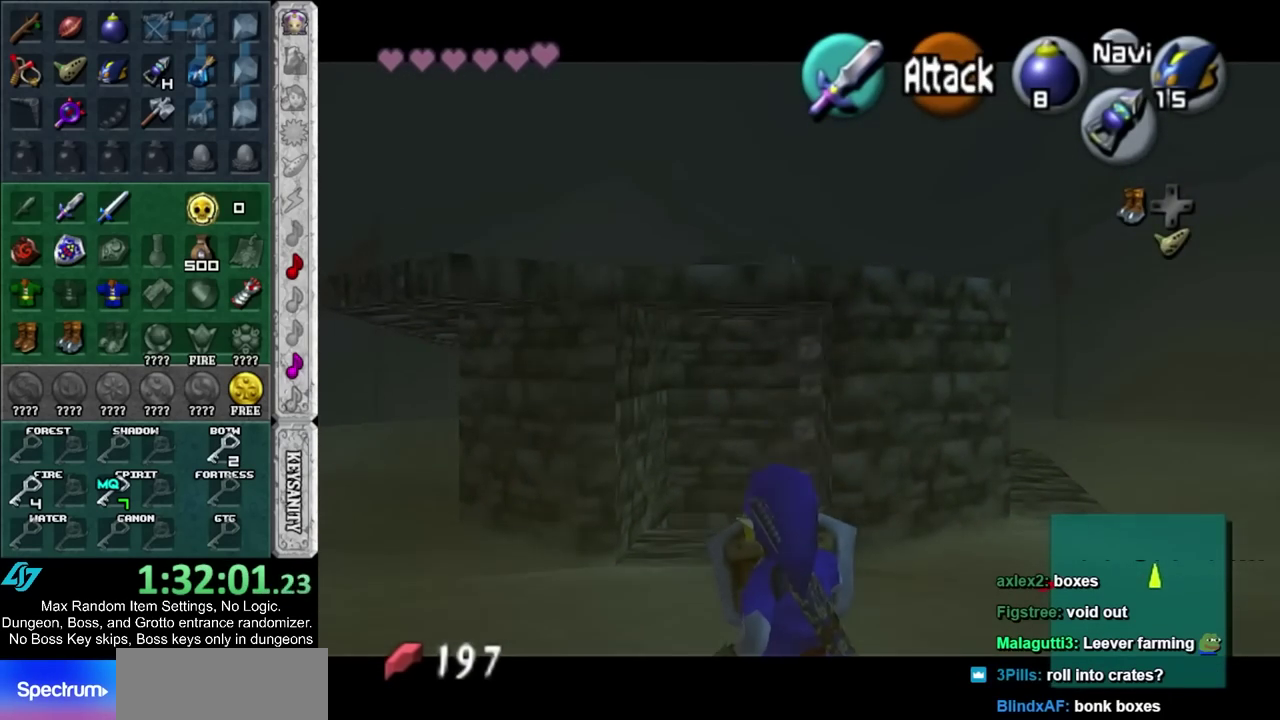
{"buttons": ["L1", "R1"], "events": [[17, "CIRCLE", "up"], [17, "L1", "up"], [33, "R1", "up"], [450, "L1", "down"], [450, "R1", "down"]]}
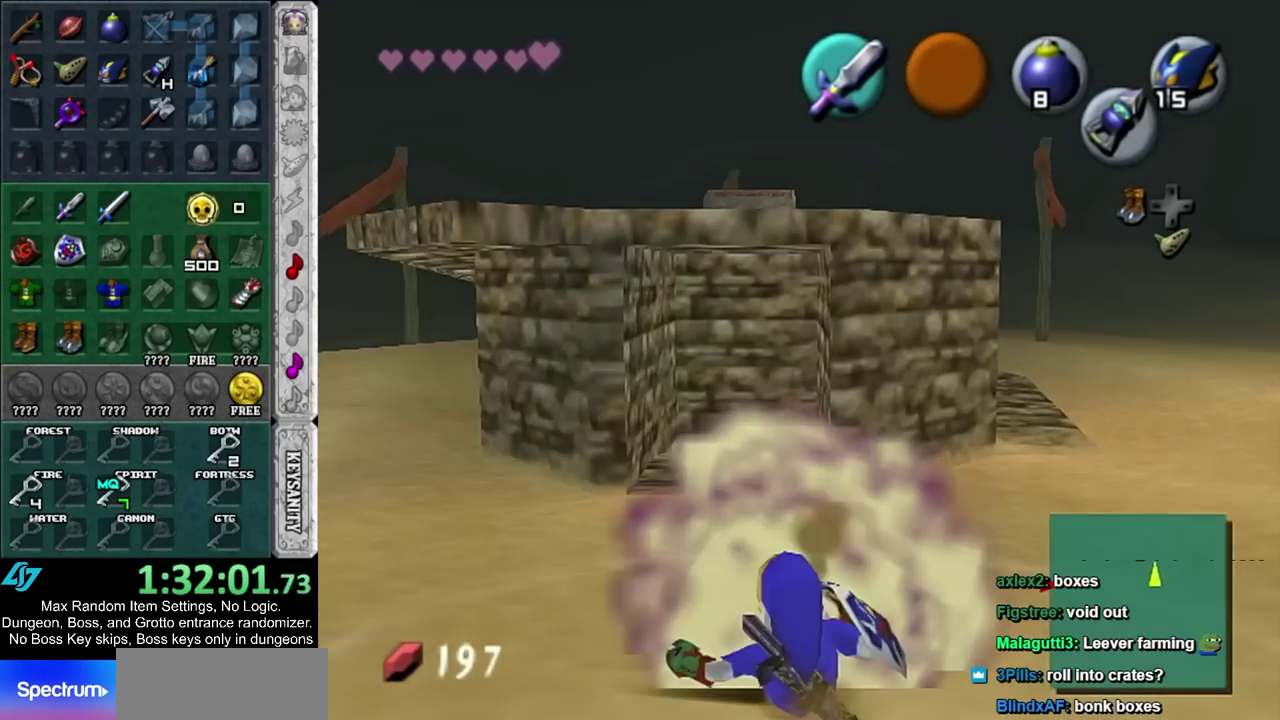
{"buttons": ["L1"], "events": [[117, "R1", "up"]]}
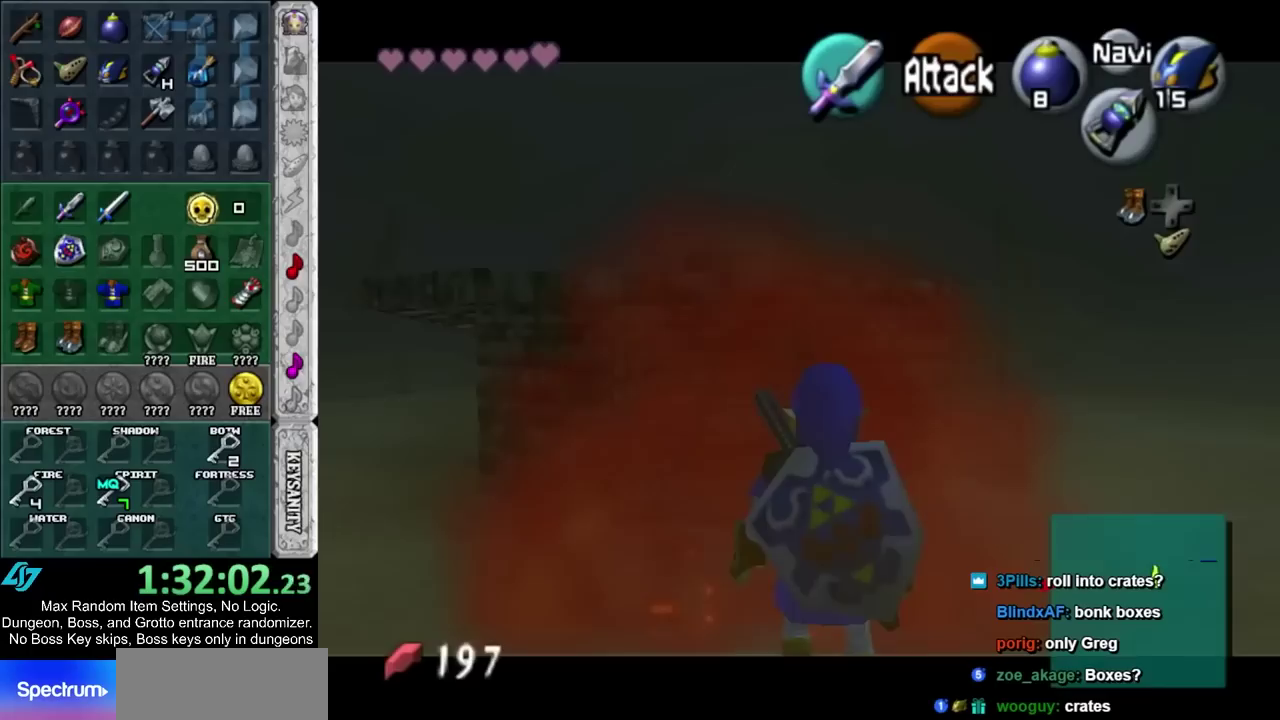
{"buttons": ["L1"], "events": []}
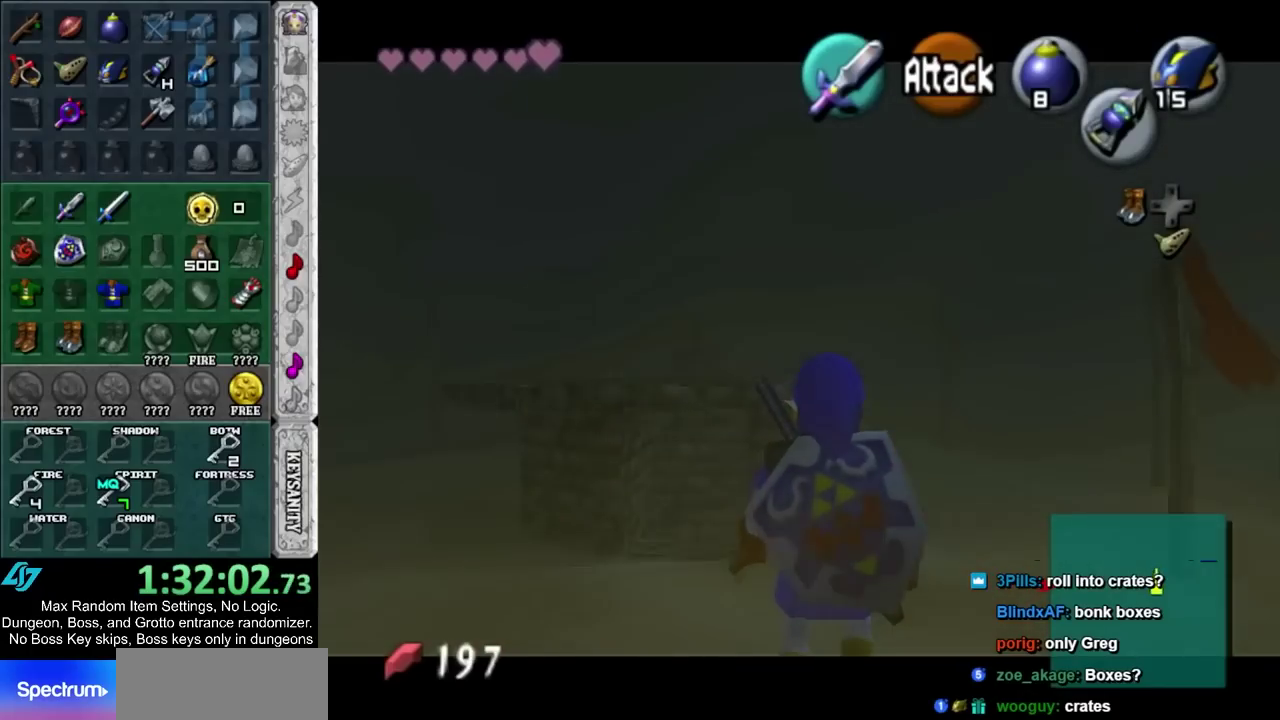
{"buttons": ["L1"], "events": []}
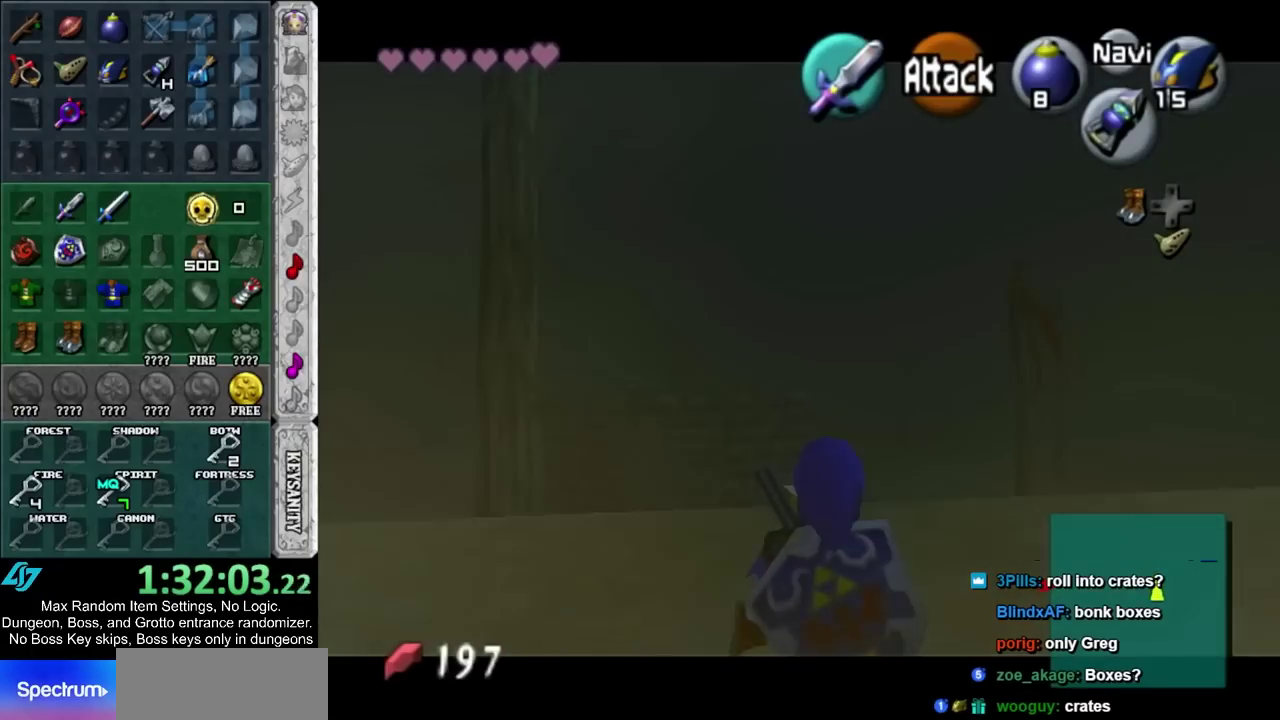
{"buttons": ["L1"], "events": []}
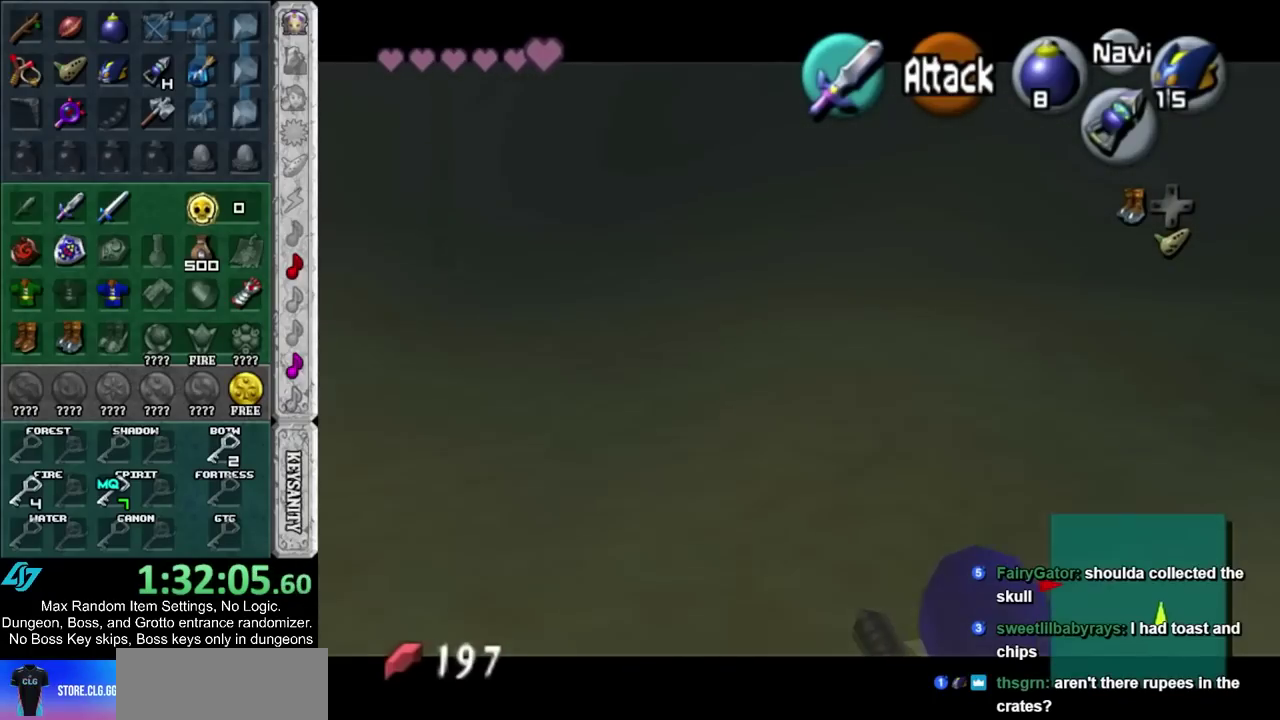
{"buttons": ["L1"], "events": []}
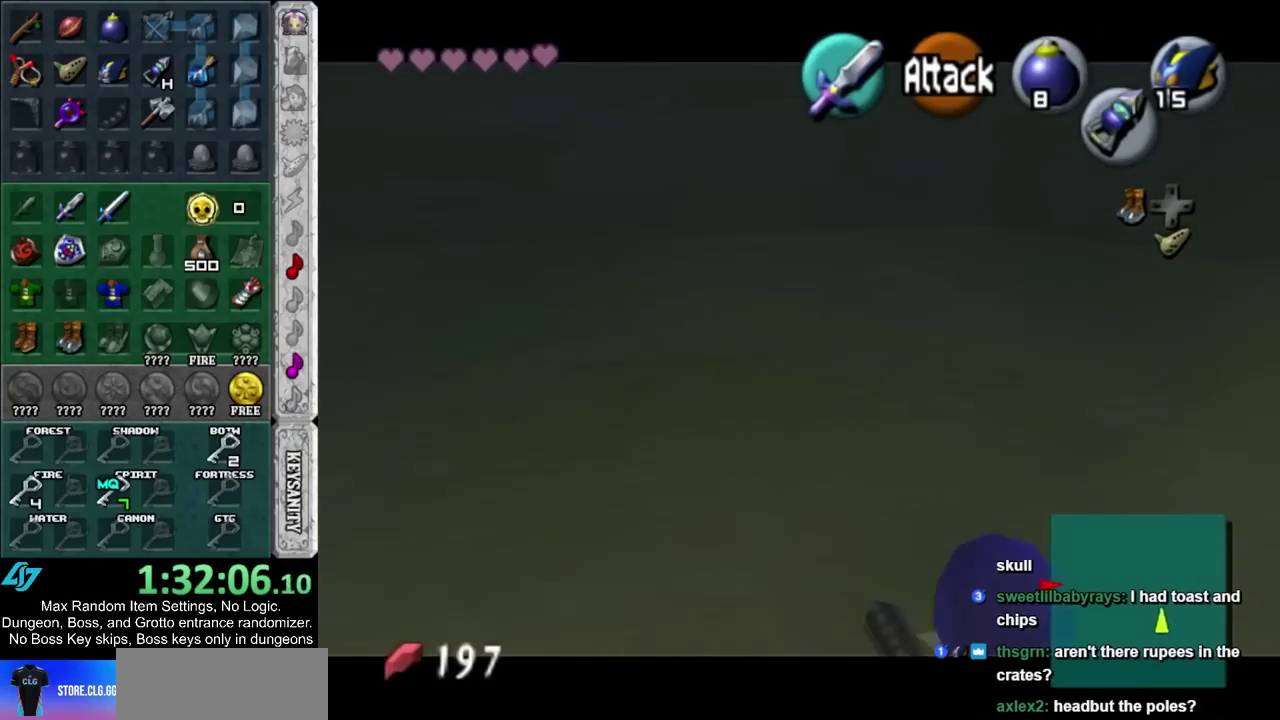
{"buttons": ["L1"], "events": []}
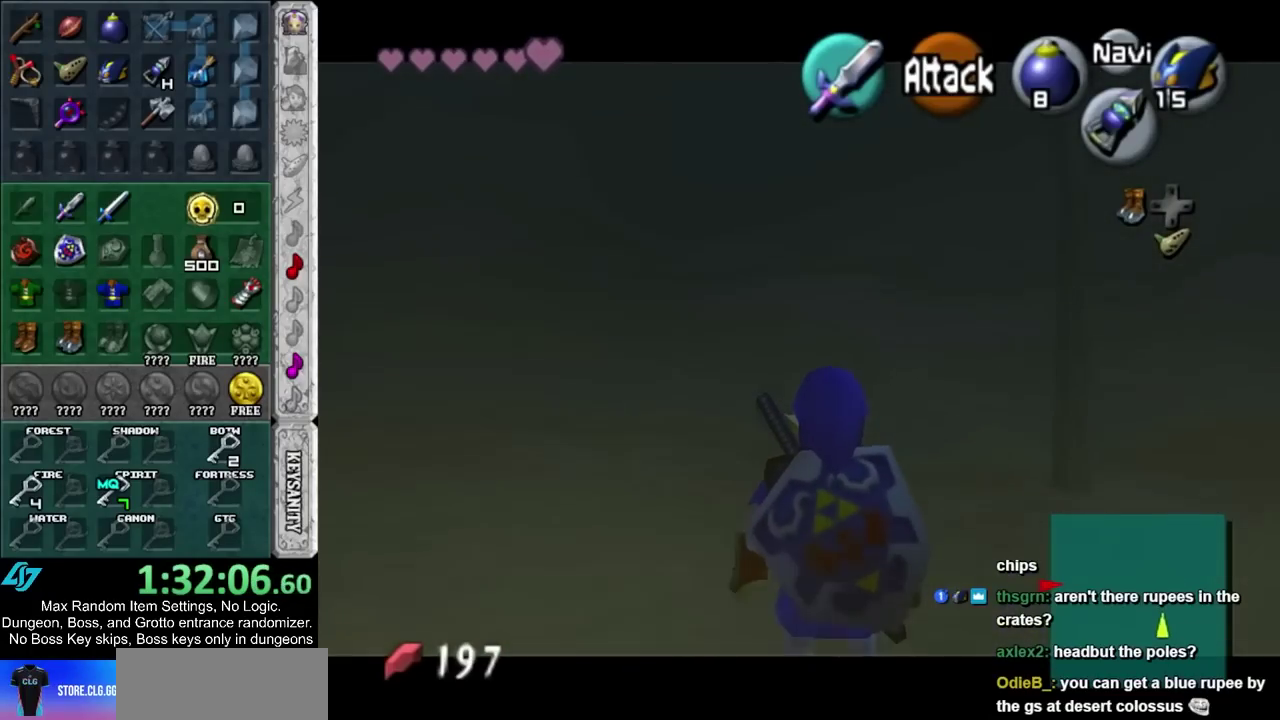
{"buttons": ["L1"], "events": []}
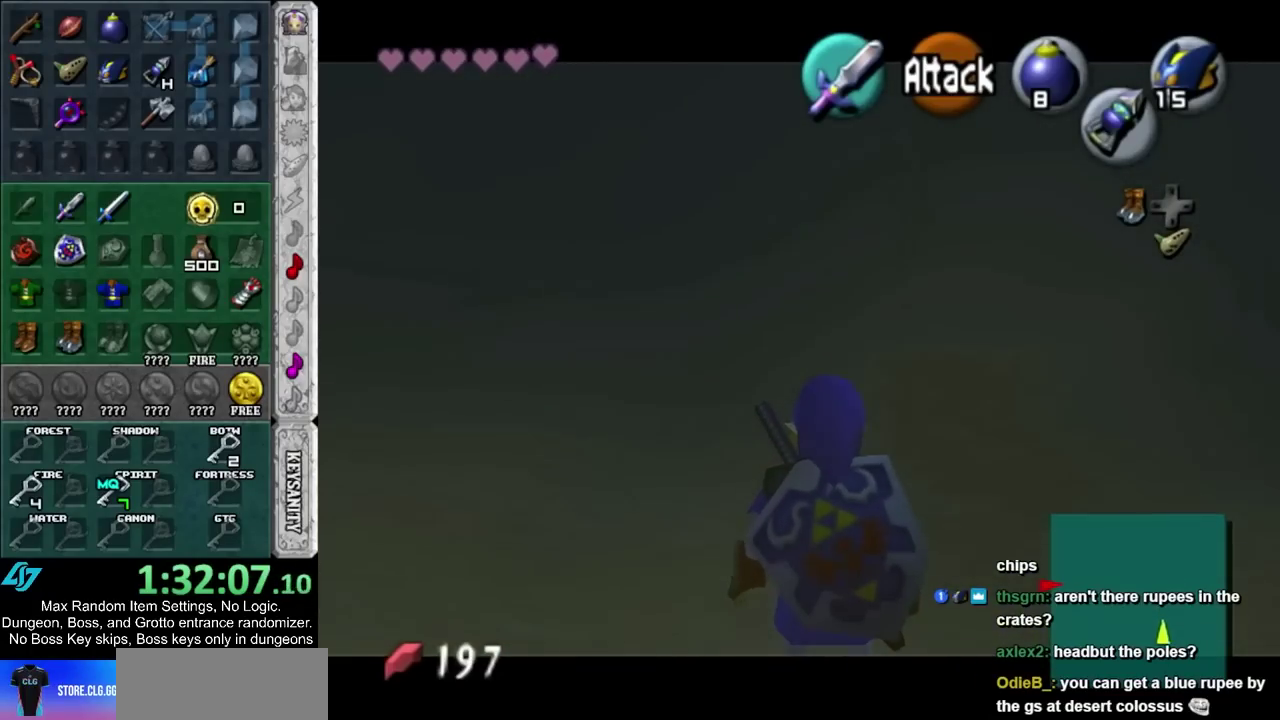
{"buttons": [], "events": [[400, "L1", "up"]]}
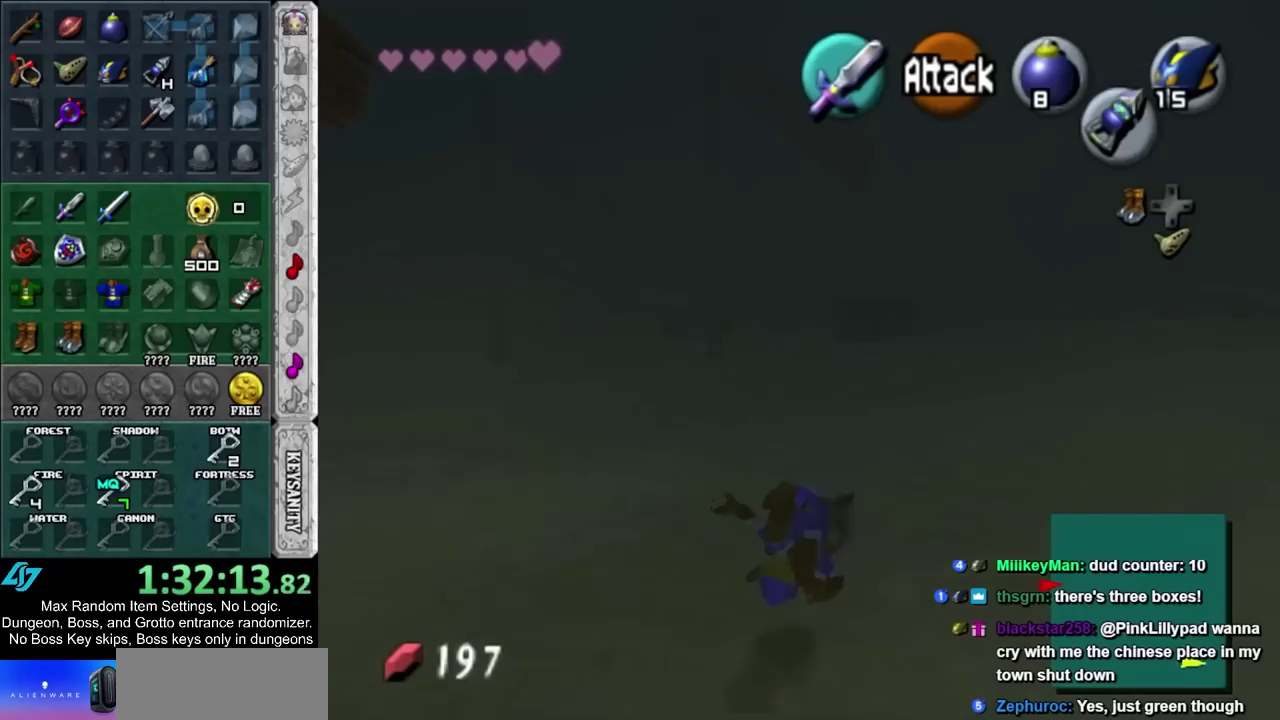
{"buttons": ["CIRCLE"], "events": [[400, "CIRCLE", "down"]]}